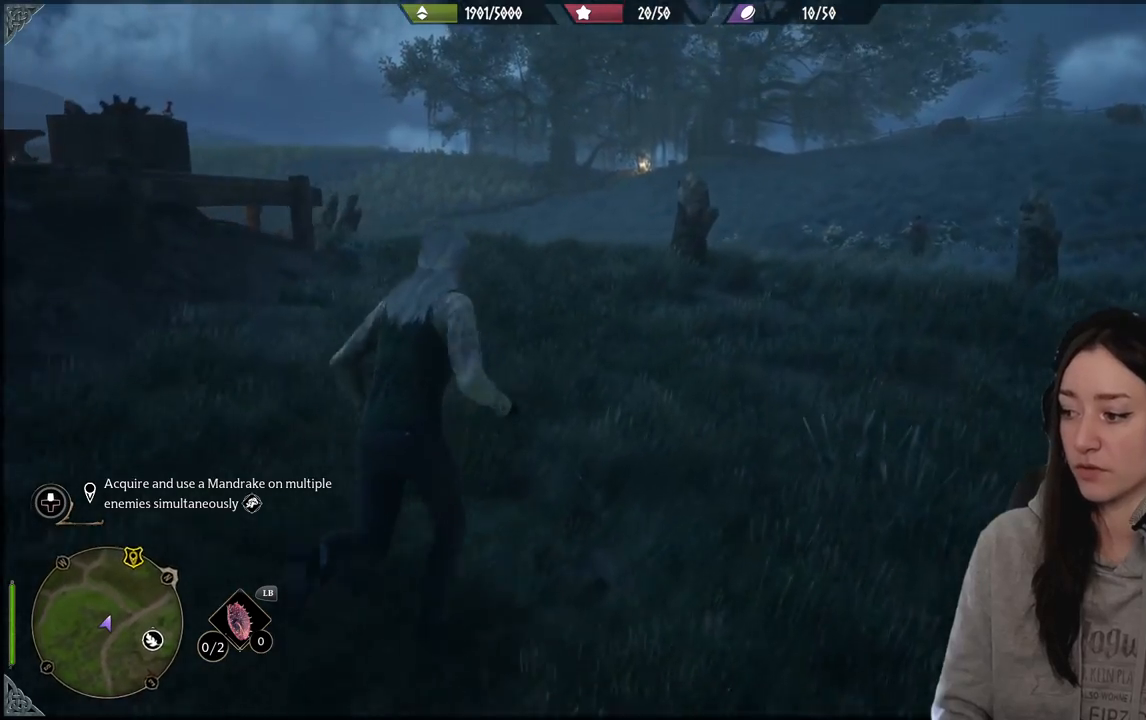
Gameplay with a controller (Xbox layout); each line is a JSON object with the inputs held at the frame after it. "events" lists button and stick changes between this image and that frame as [ms after this image, input, new state], when the widget could be followed in between.
{"buttons": [], "left_stick": "up", "right_stick": "left", "events": [[200, "right_stick", "center"], [383, "right_stick", "left"]]}
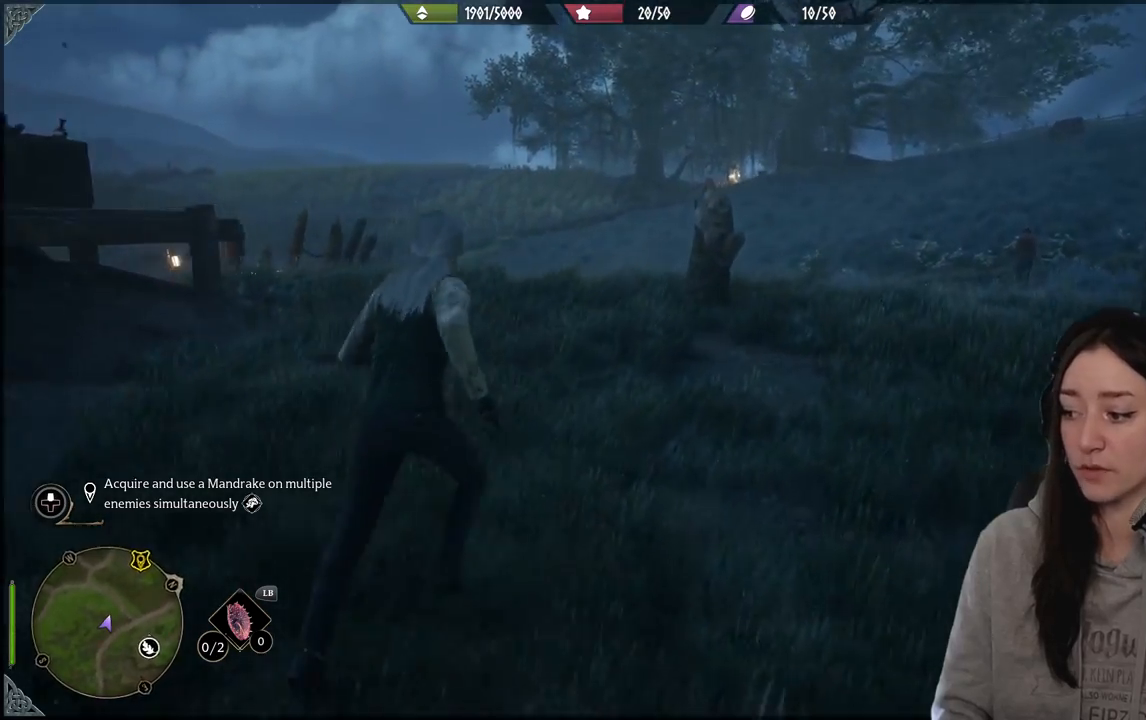
{"buttons": [], "left_stick": "up", "right_stick": "center", "events": [[367, "right_stick", "center"]]}
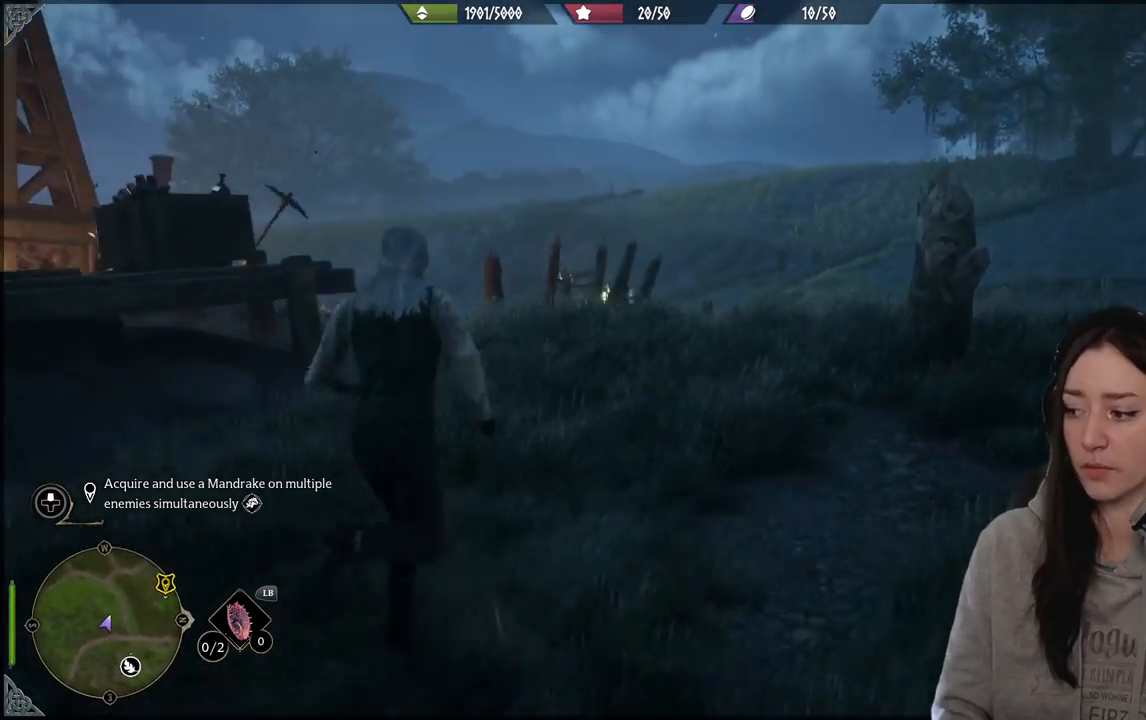
{"buttons": [], "left_stick": "up", "right_stick": "center", "events": []}
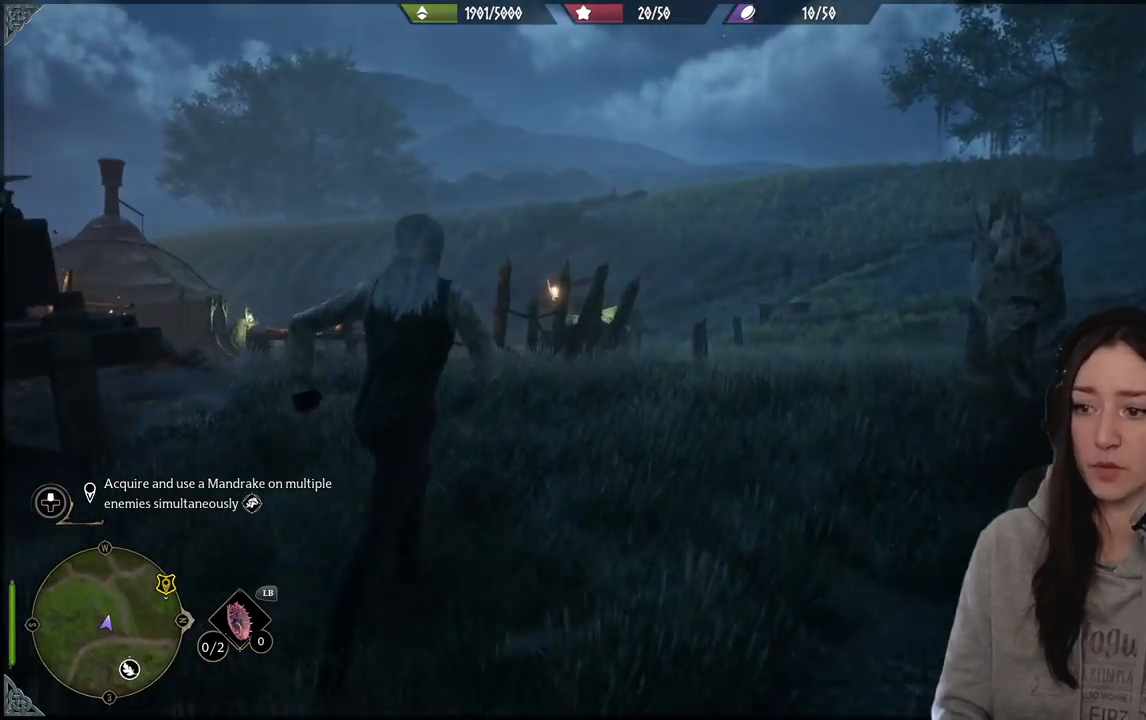
{"buttons": [], "left_stick": "up-right", "right_stick": "center", "events": [[167, "right_stick", "down-left"], [200, "left_stick", "up-right"], [483, "right_stick", "center"]]}
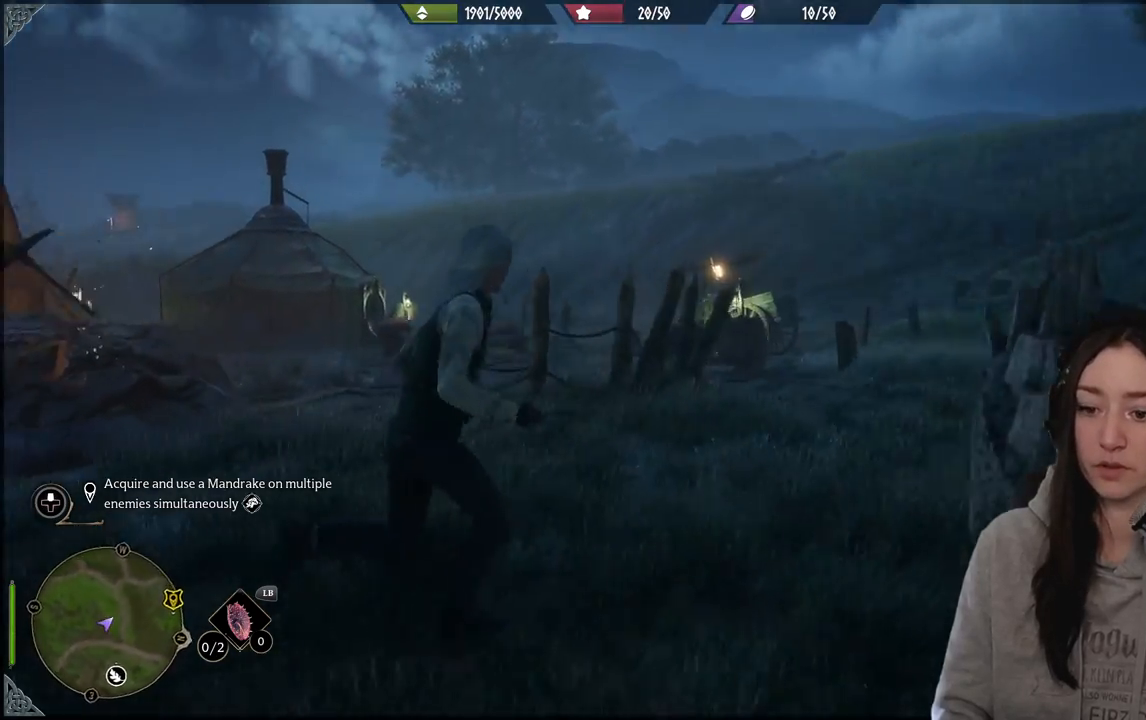
{"buttons": [], "left_stick": "up-right", "right_stick": "center", "events": []}
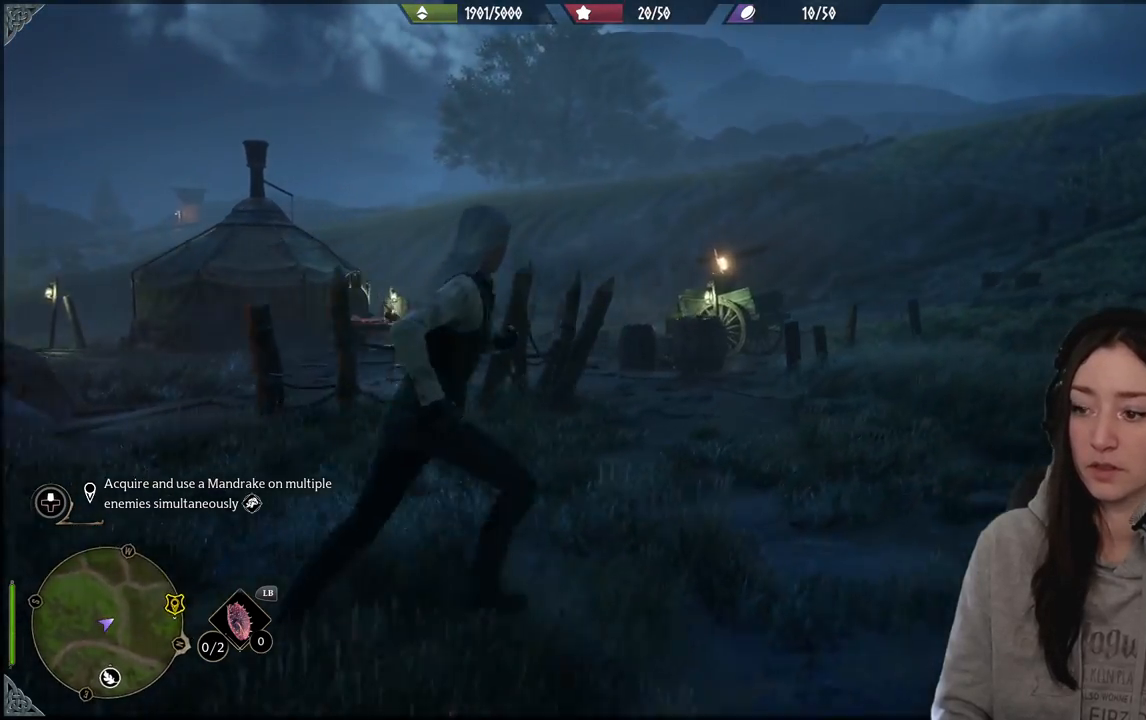
{"buttons": [], "left_stick": "up-right", "right_stick": "center", "events": [[217, "right_stick", "right"], [367, "right_stick", "center"]]}
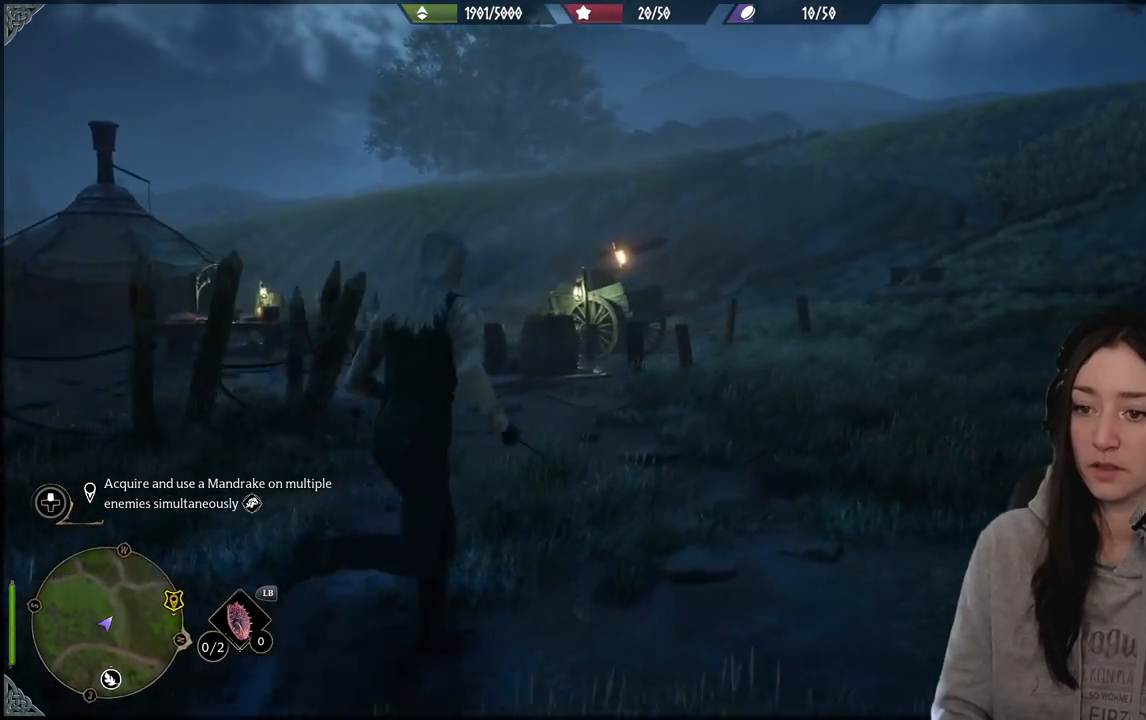
{"buttons": [], "left_stick": "up-right", "right_stick": "left", "events": [[167, "right_stick", "down-left"], [467, "right_stick", "left"]]}
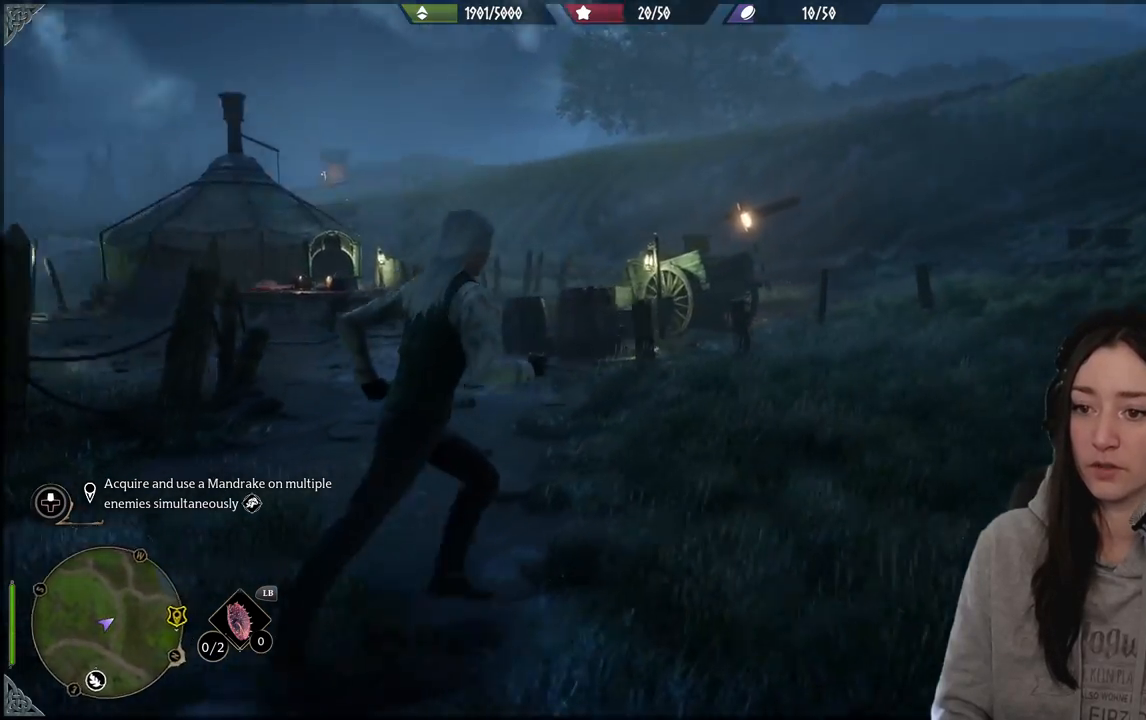
{"buttons": [], "left_stick": "up-right", "right_stick": "center", "events": [[200, "right_stick", "center"]]}
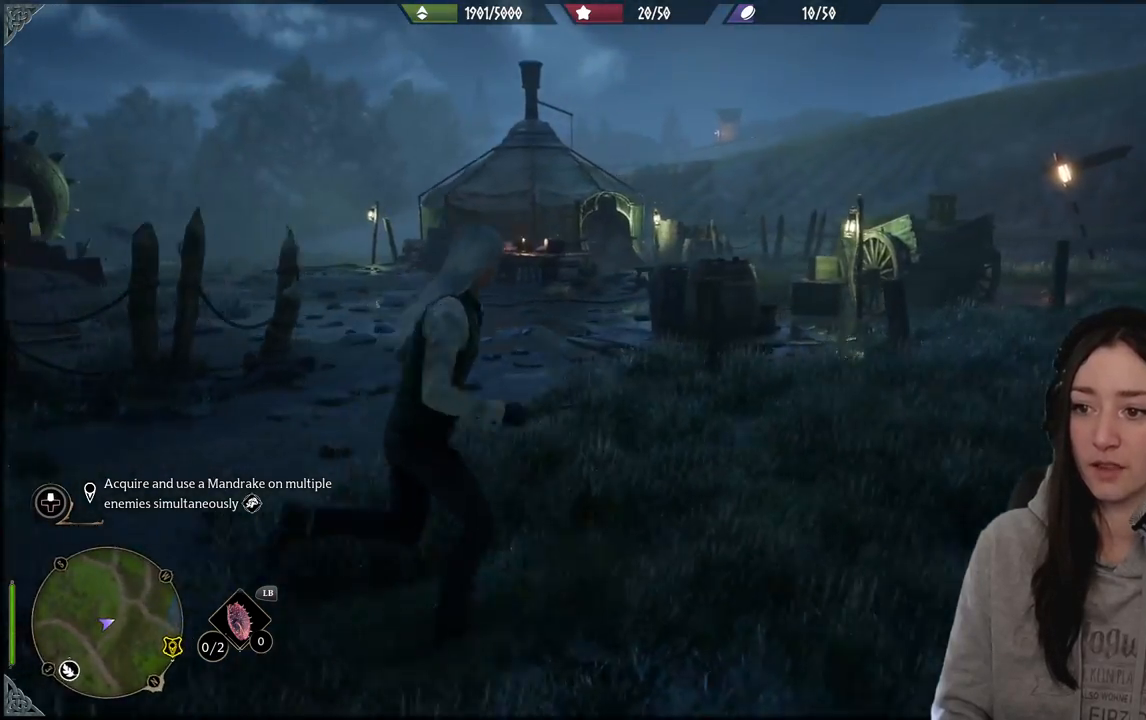
{"buttons": [], "left_stick": "up-right", "right_stick": "right", "events": [[333, "right_stick", "right"]]}
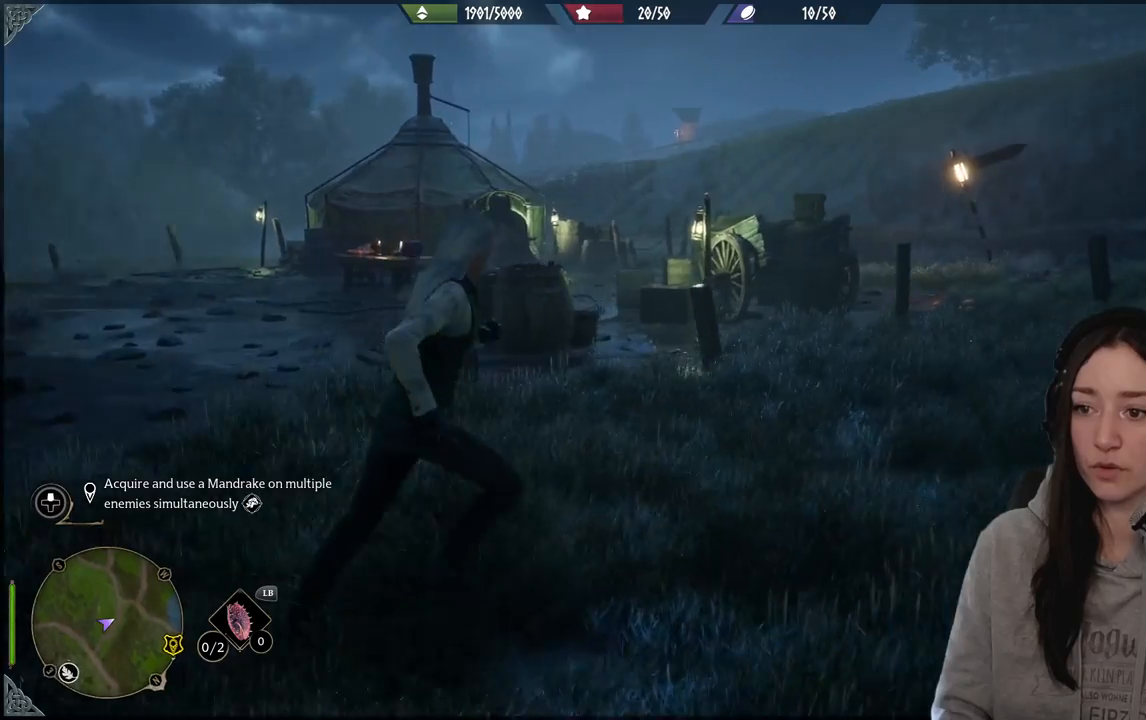
{"buttons": [], "left_stick": "up-right", "right_stick": "center", "events": [[467, "right_stick", "center"]]}
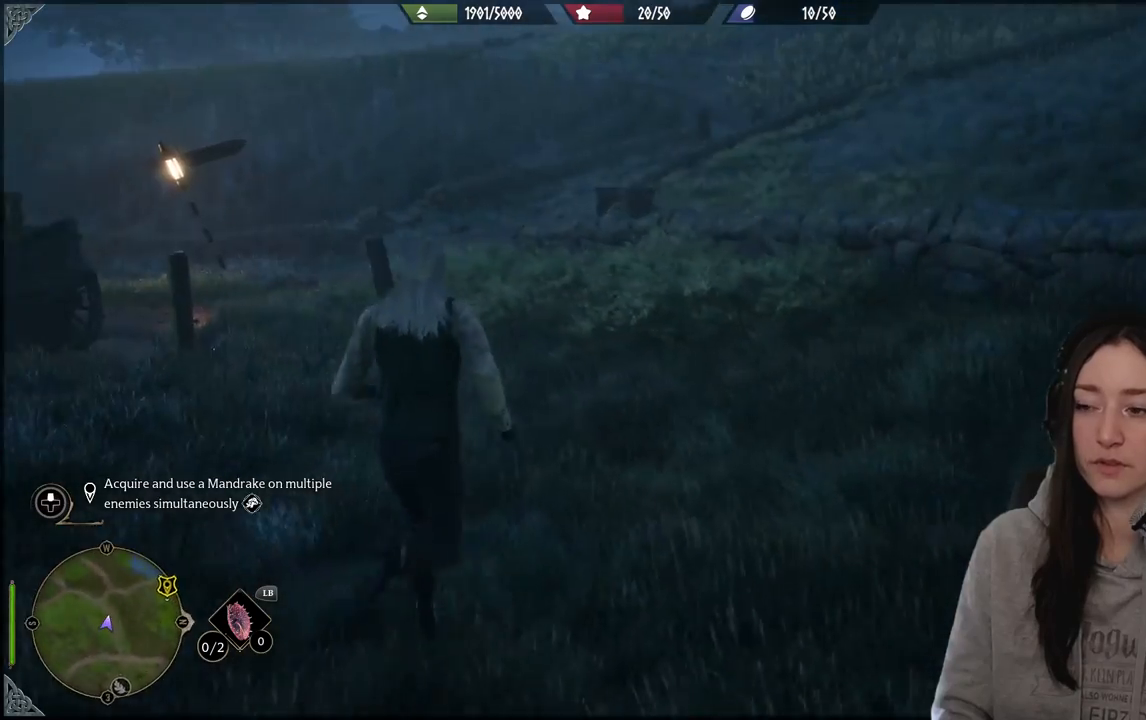
{"buttons": [], "left_stick": "up", "right_stick": "center", "events": [[300, "left_stick", "up"], [350, "right_stick", "up"], [400, "right_stick", "center"]]}
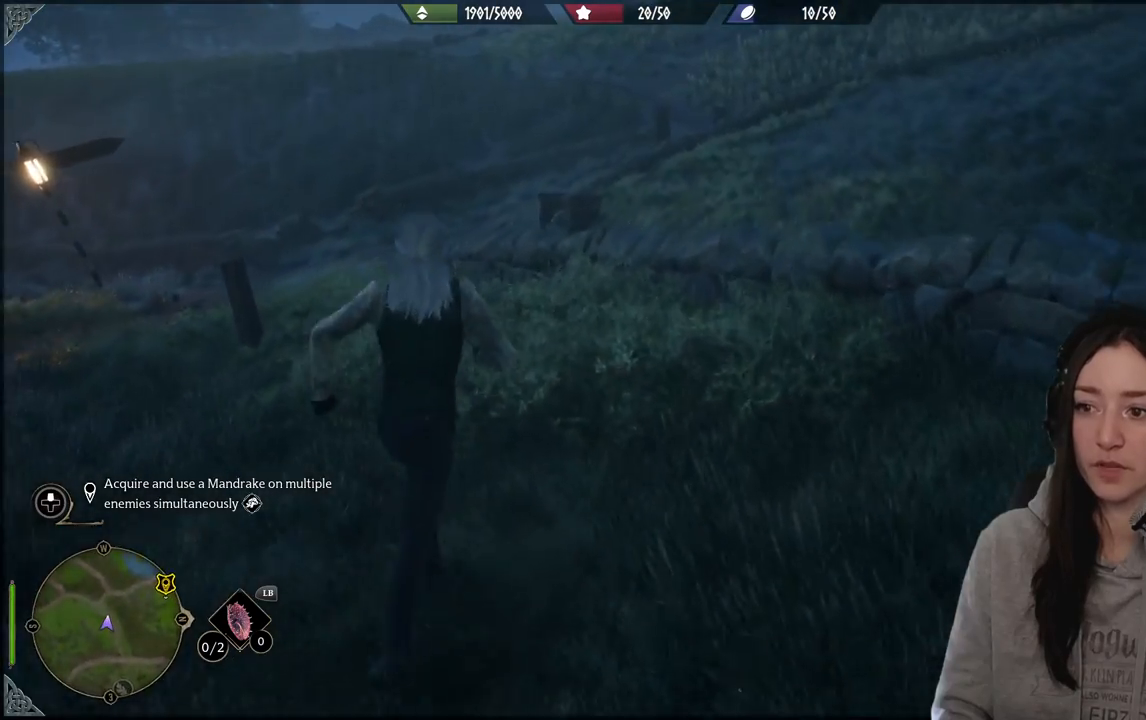
{"buttons": ["A"], "left_stick": "up", "right_stick": "center", "events": [[283, "A", "down"], [400, "A", "up"], [500, "A", "down"]]}
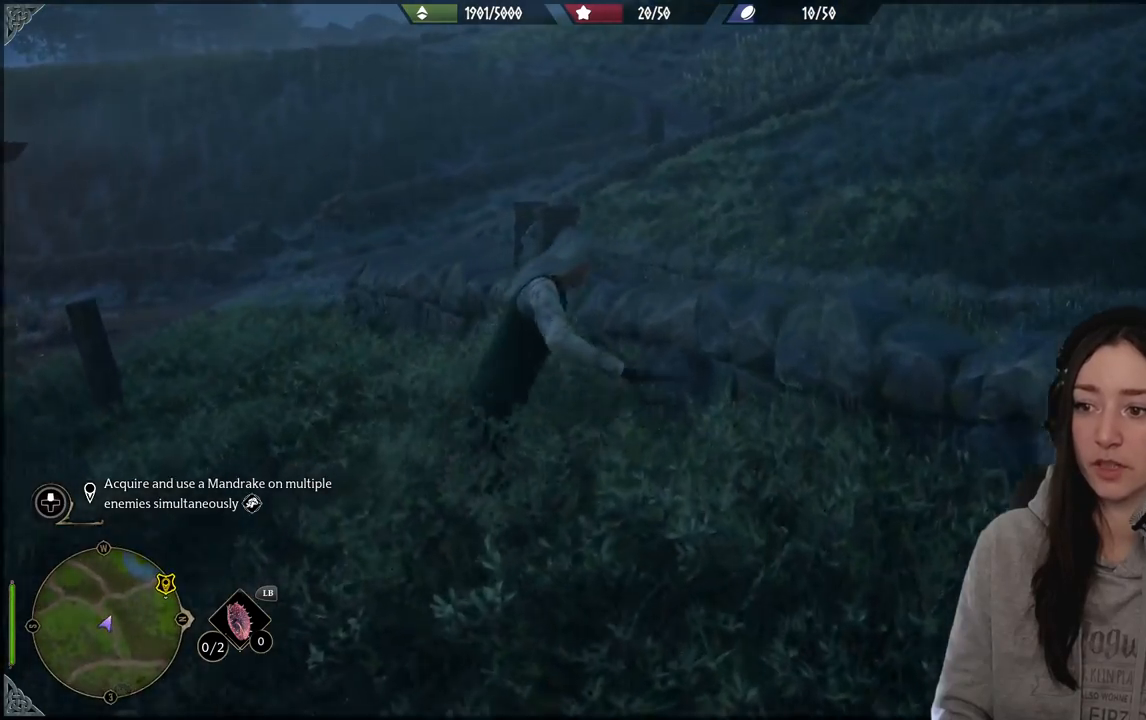
{"buttons": [], "left_stick": "up", "right_stick": "down-left", "events": [[117, "A", "up"], [417, "right_stick", "down-left"]]}
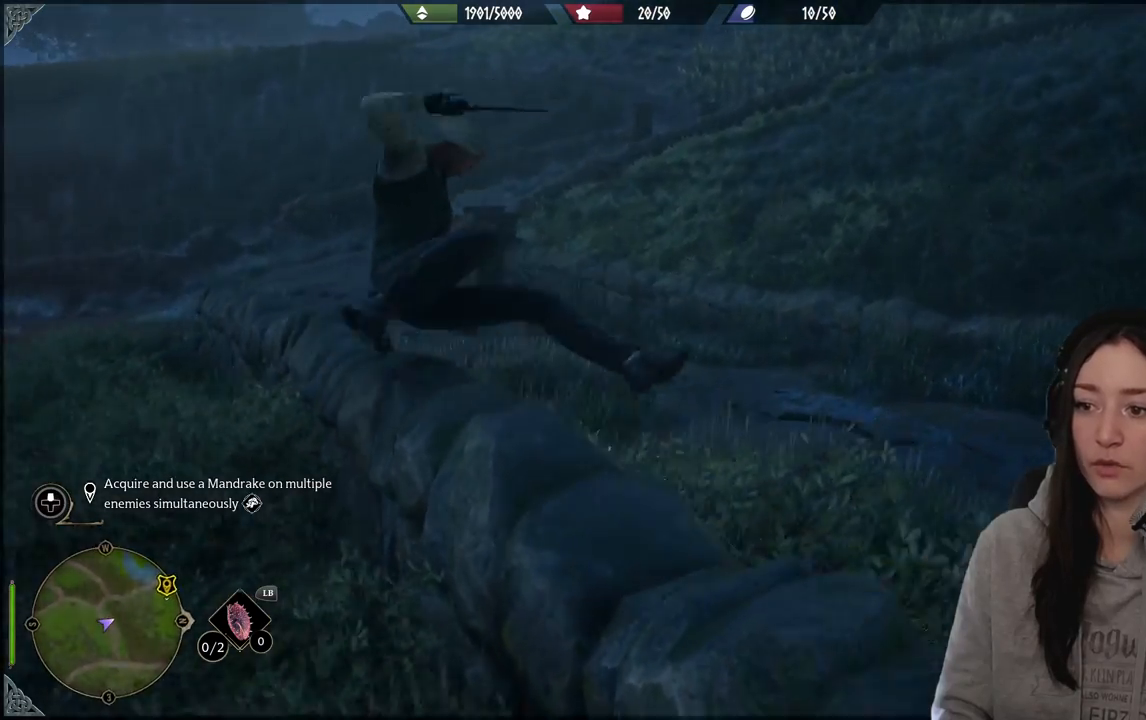
{"buttons": [], "left_stick": "up", "right_stick": "center", "events": [[33, "right_stick", "left"], [317, "right_stick", "center"]]}
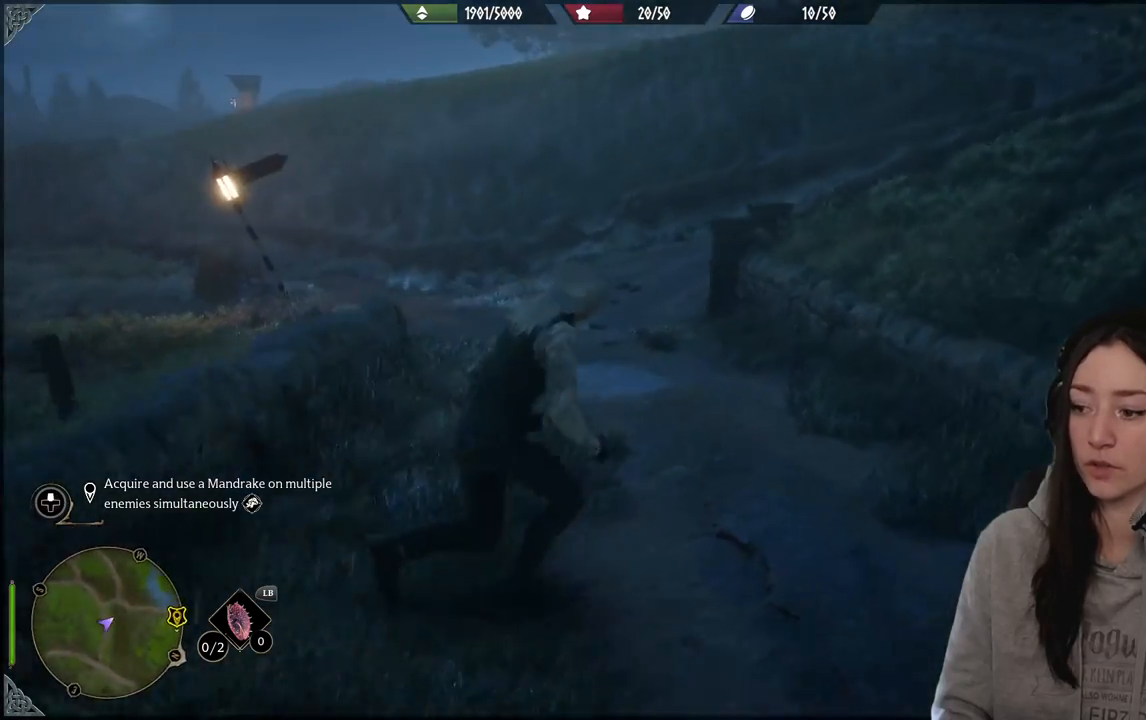
{"buttons": [], "left_stick": "up", "right_stick": "center", "events": [[50, "right_stick", "left"], [150, "right_stick", "up-left"], [283, "right_stick", "center"]]}
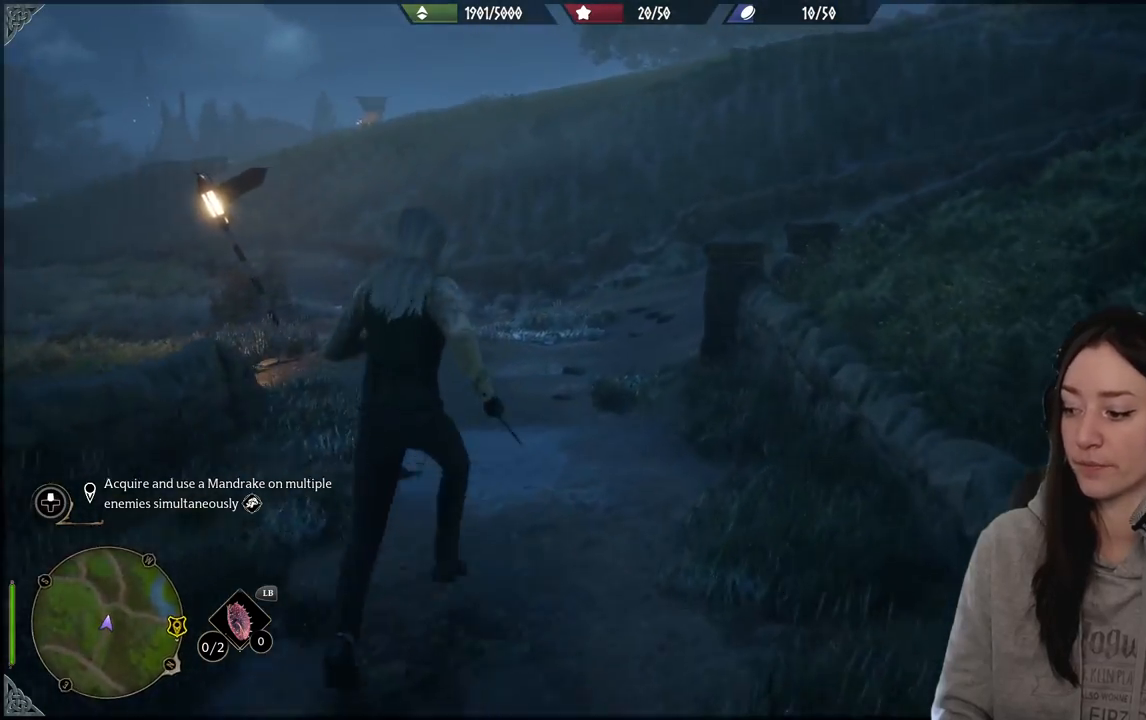
{"buttons": [], "left_stick": "up", "right_stick": "left", "events": [[17, "right_stick", "left"], [267, "right_stick", "center"], [450, "right_stick", "left"]]}
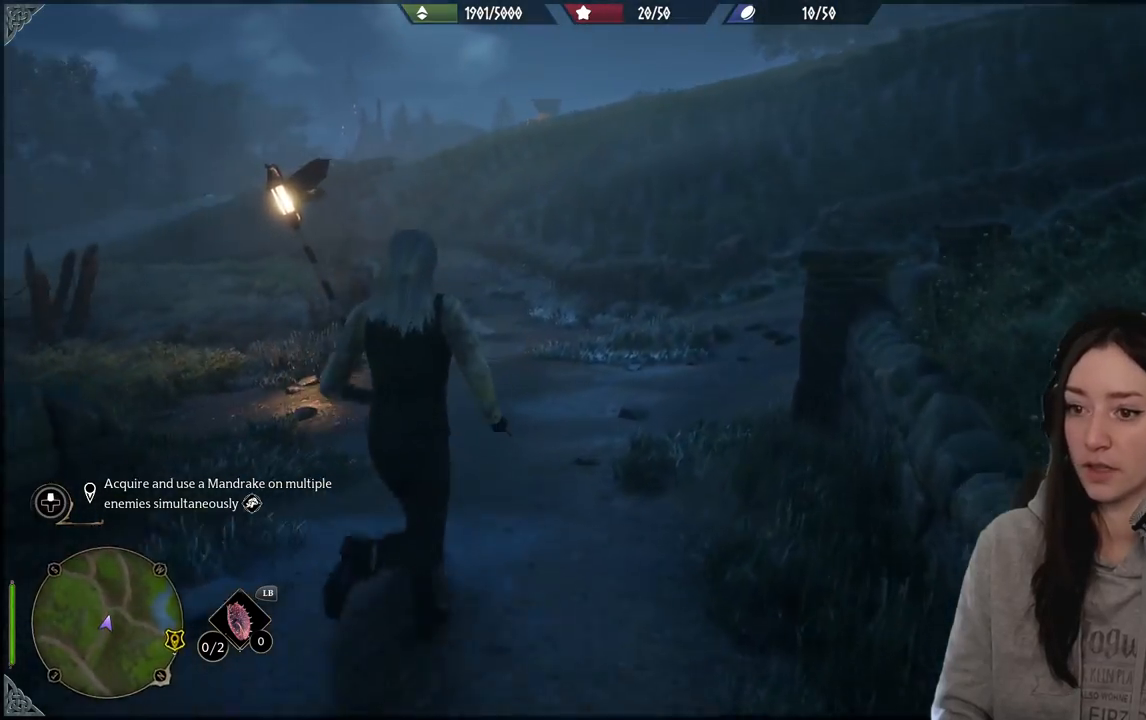
{"buttons": [], "left_stick": "up", "right_stick": "center", "events": [[300, "right_stick", "center"]]}
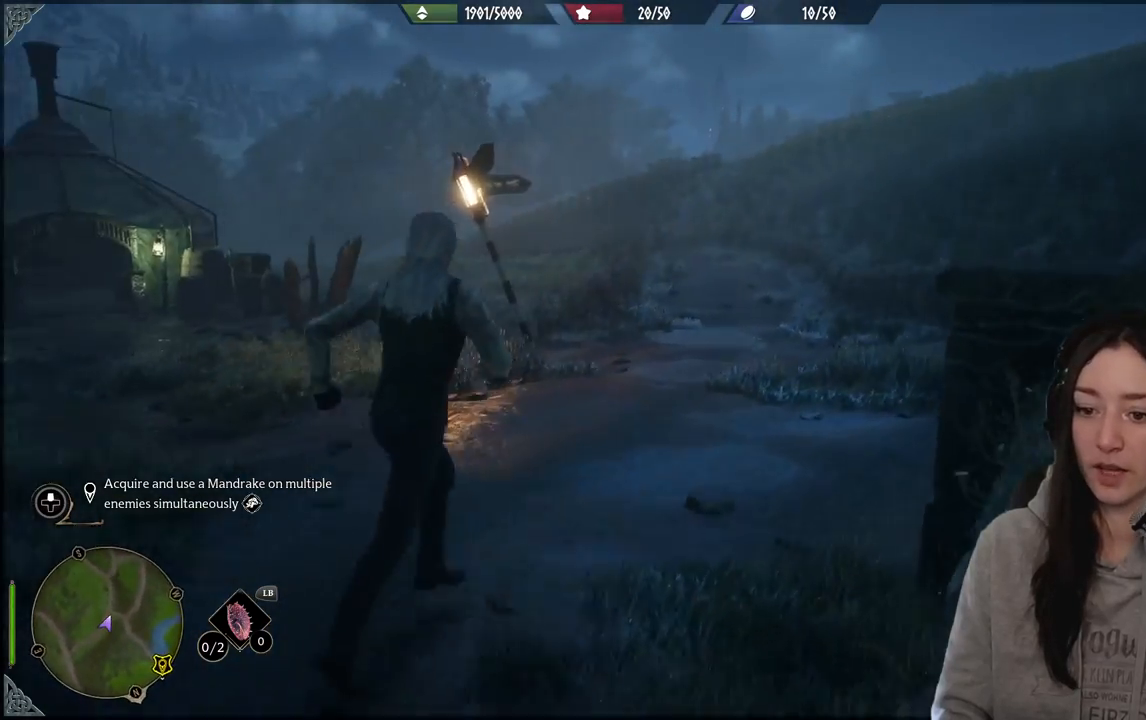
{"buttons": [], "left_stick": "up", "right_stick": "center", "events": [[133, "right_stick", "down-left"], [250, "right_stick", "center"]]}
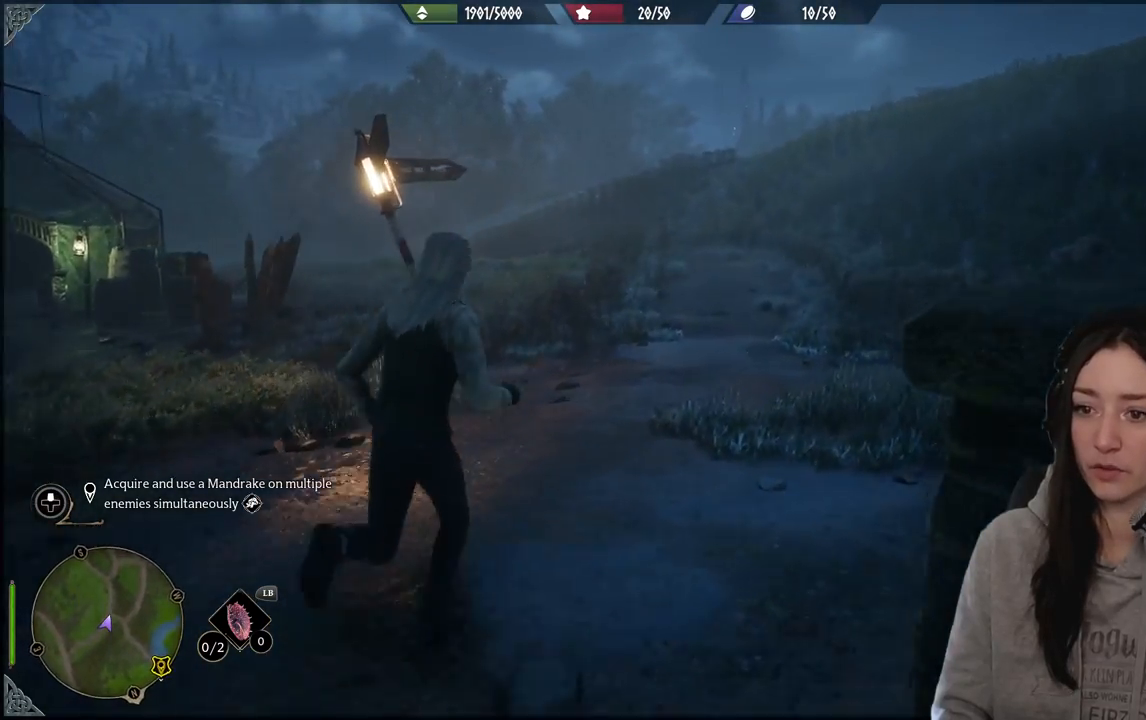
{"buttons": [], "left_stick": "up-right", "right_stick": "left", "events": [[67, "right_stick", "left"], [83, "left_stick", "up-right"]]}
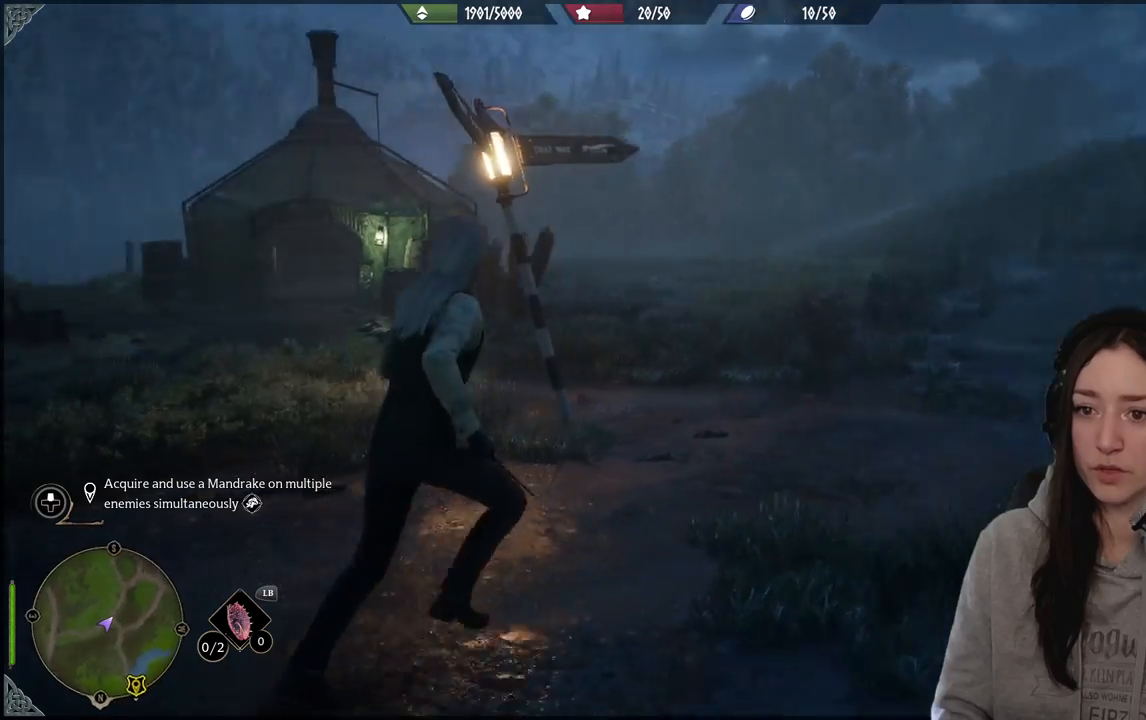
{"buttons": [], "left_stick": "up-right", "right_stick": "center", "events": [[167, "right_stick", "center"]]}
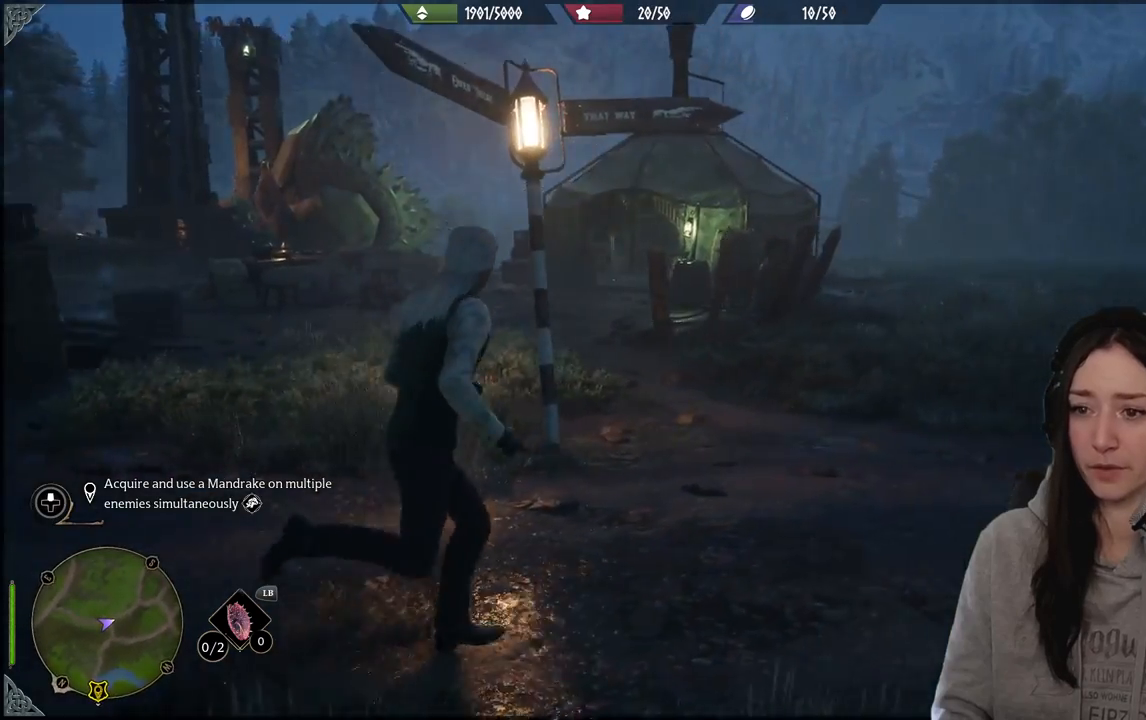
{"buttons": [], "left_stick": "up-right", "right_stick": "right", "events": [[500, "right_stick", "right"]]}
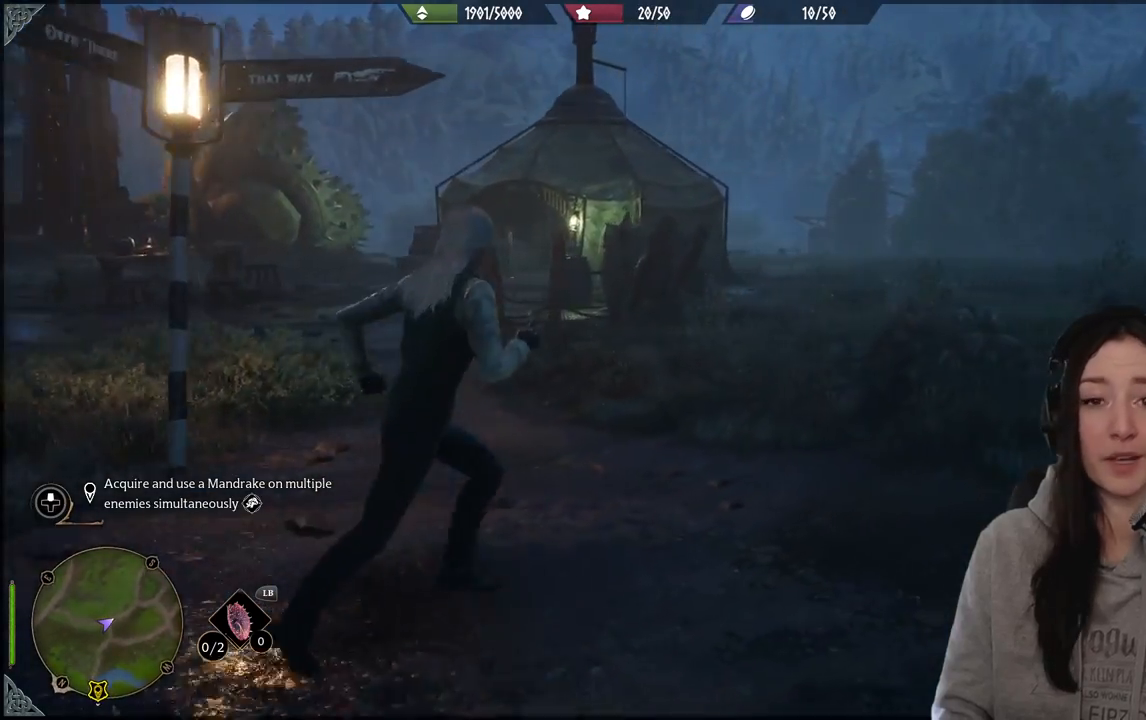
{"buttons": [], "left_stick": "up-right", "right_stick": "center", "events": [[167, "right_stick", "center"]]}
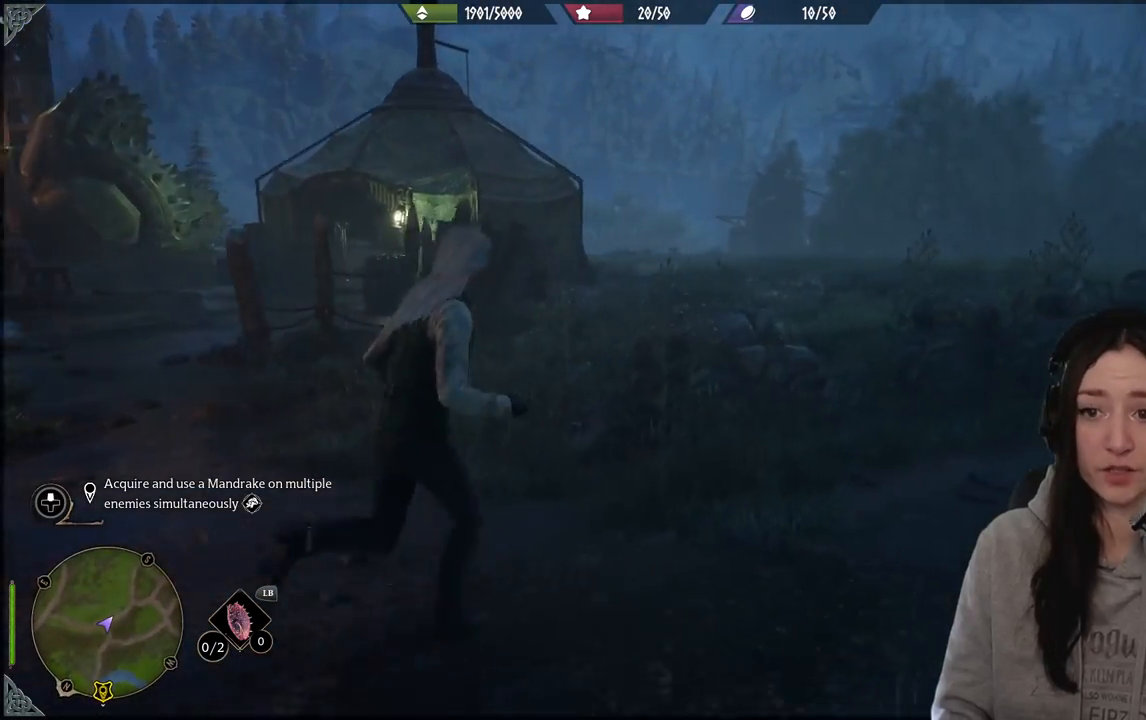
{"buttons": [], "left_stick": "up-right", "right_stick": "right", "events": [[100, "right_stick", "right"]]}
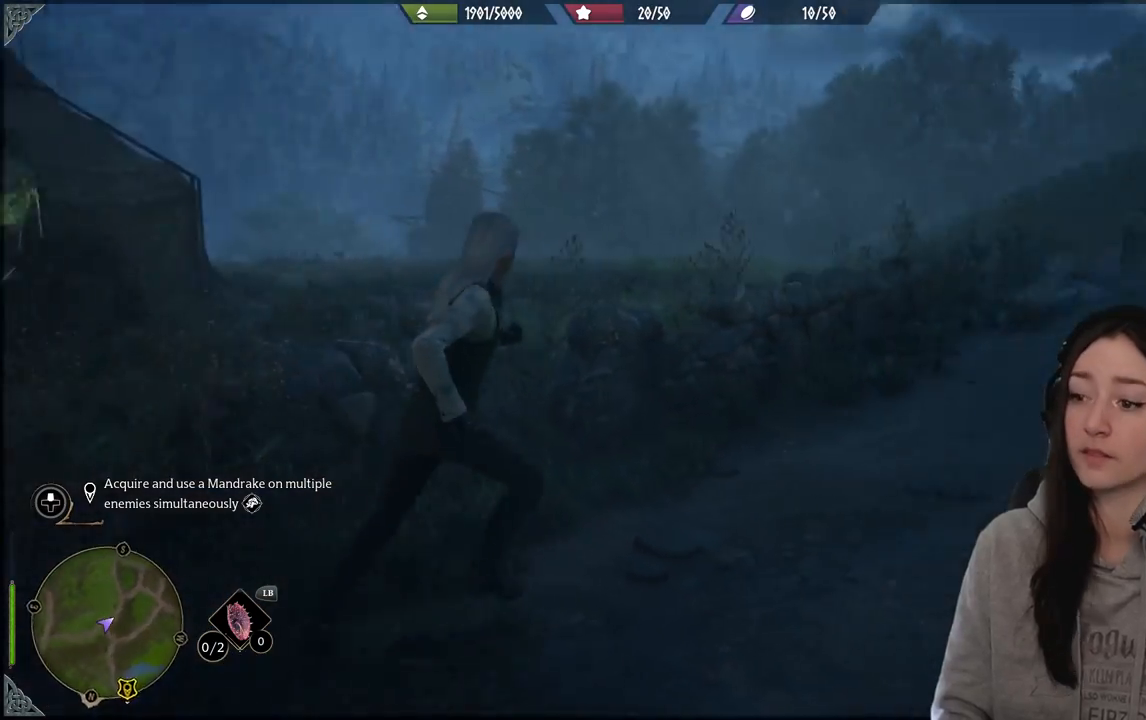
{"buttons": [], "left_stick": "up", "right_stick": "up-right", "events": [[217, "right_stick", "center"], [417, "left_stick", "up"], [467, "right_stick", "up-right"]]}
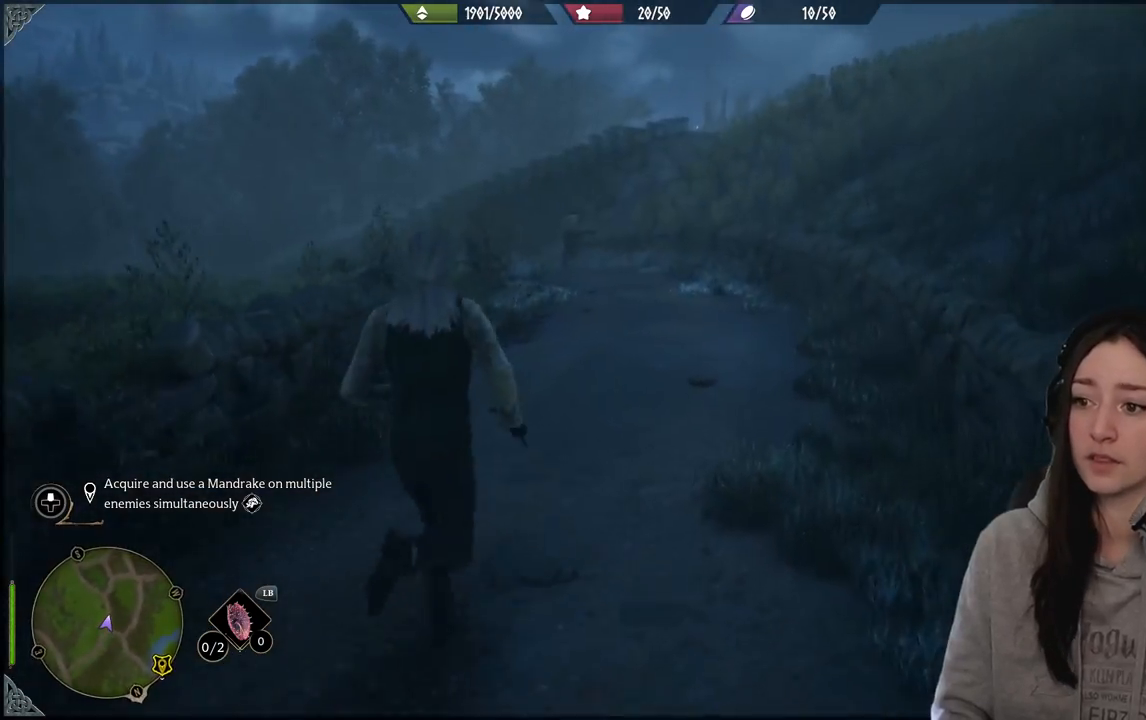
{"buttons": [], "left_stick": "up", "right_stick": "center", "events": [[83, "right_stick", "center"]]}
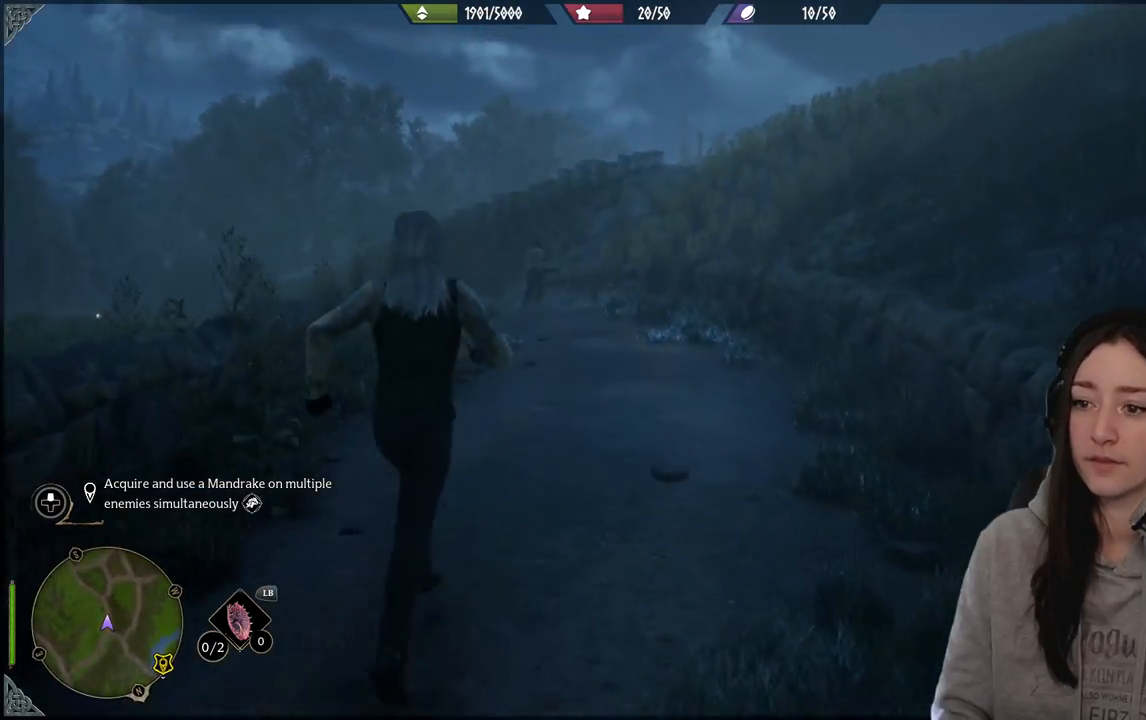
{"buttons": [], "left_stick": "up", "right_stick": "center", "events": [[167, "right_stick", "down-left"], [383, "right_stick", "center"]]}
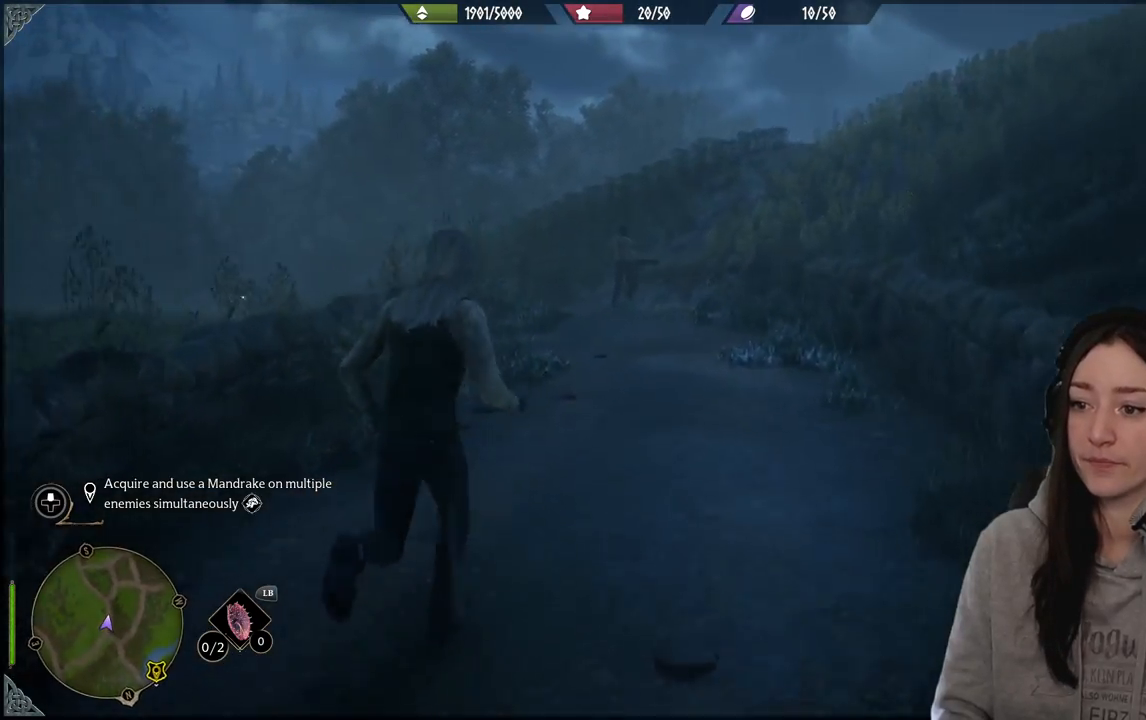
{"buttons": [], "left_stick": "up", "right_stick": "center", "events": []}
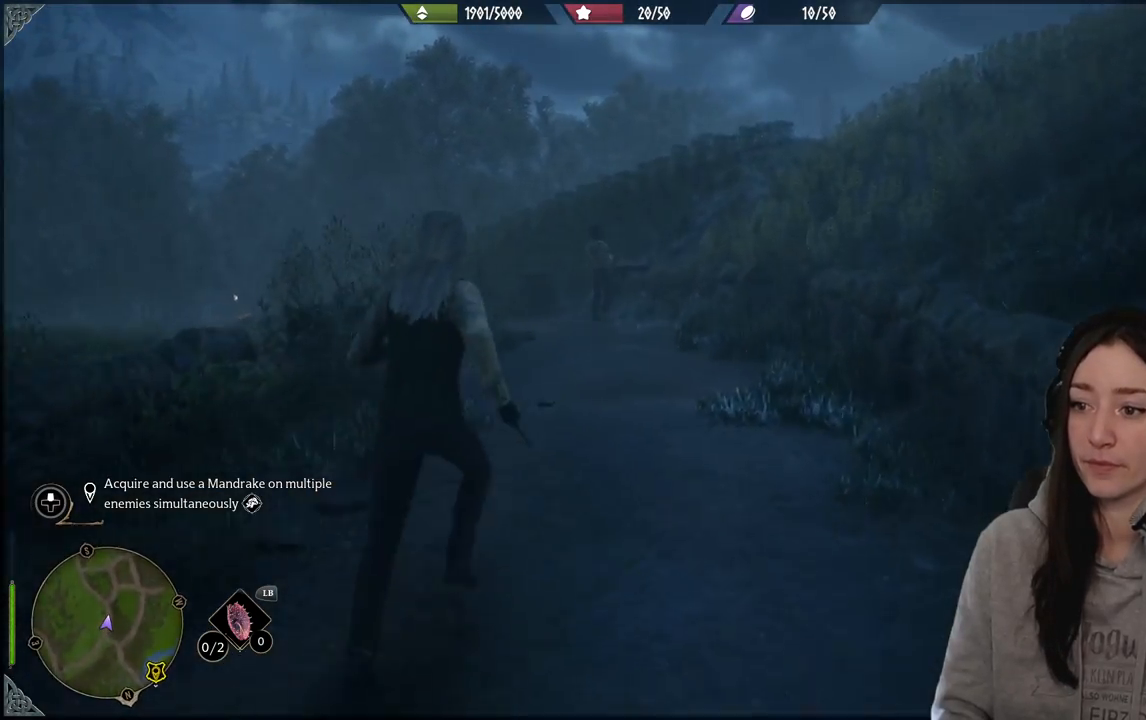
{"buttons": [], "left_stick": "up", "right_stick": "center", "events": [[17, "right_stick", "down-left"], [283, "right_stick", "center"]]}
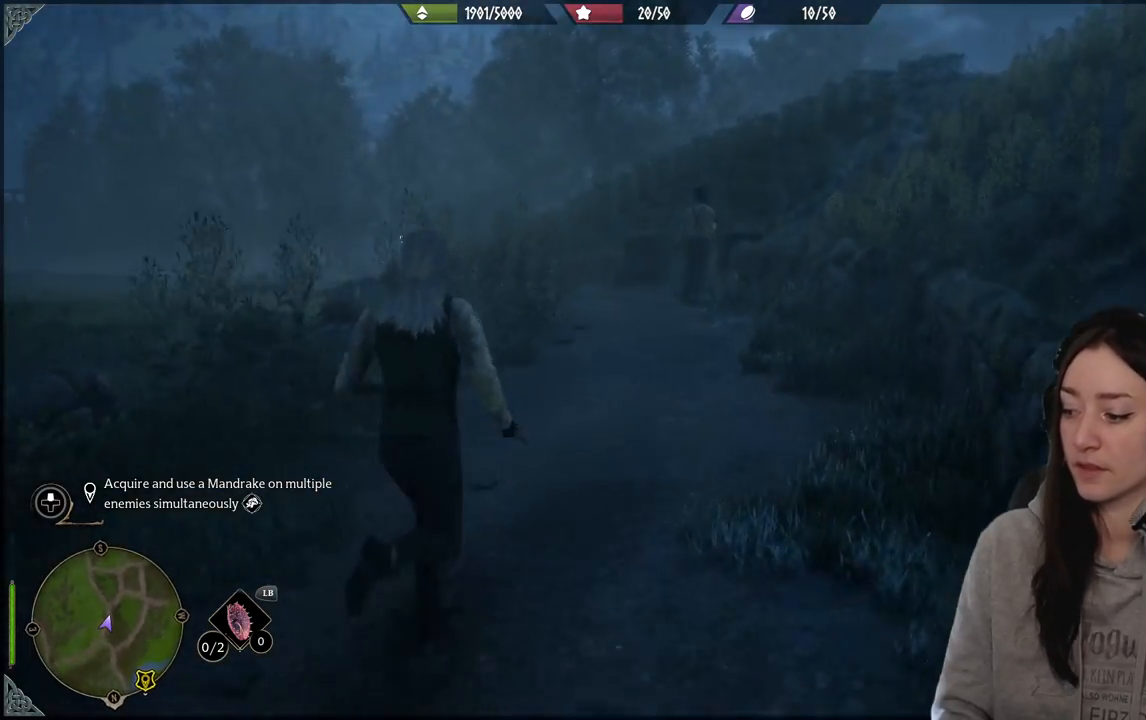
{"buttons": [], "left_stick": "up", "right_stick": "left", "events": [[67, "right_stick", "left"]]}
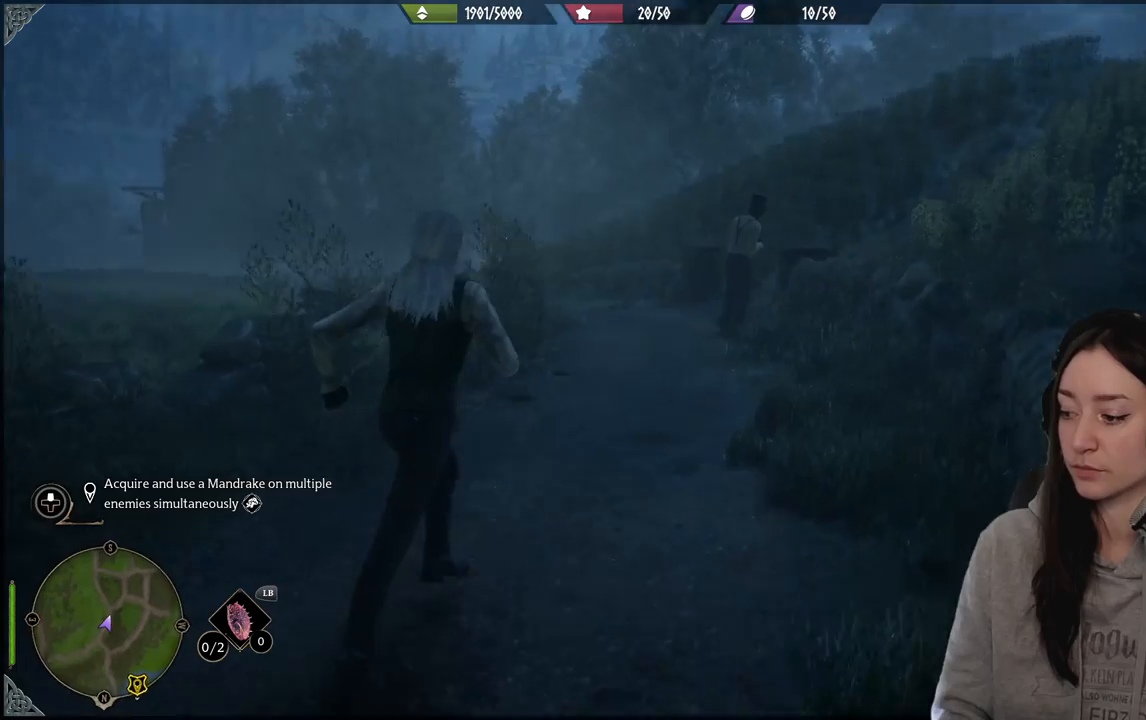
{"buttons": [], "left_stick": "up", "right_stick": "center", "events": [[133, "right_stick", "center"]]}